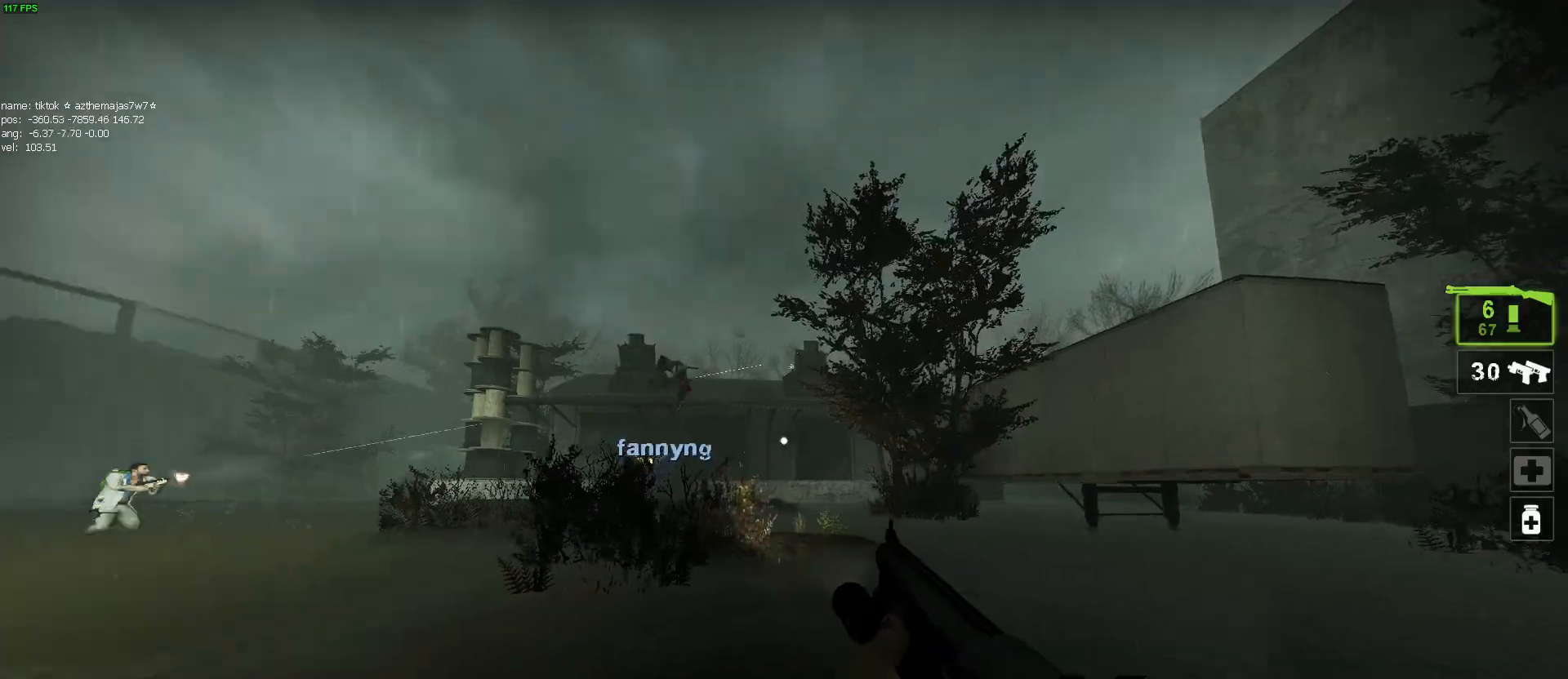
Gameplay with keyboard and mouse; each line is a JSON object with the keys and mouse buttons held at the frame after it. "events" lists presses ("down") and releases ("up") of "1", "2", "3", "4", "5", "a", "alt", "c", "caps_lock", "ctrl", "d", "e", "f", "g", "q", "r", "s", "shift", "space", "t", "tab", "v", "w", "x", "z", "mouse_left", "mouse_wheel" and "mouse_right" between this image and that frame as [ms after this image, input, new state], when the widget could be followed in between. "mouse_left", "mouse_wheel", "mouse_right" = the "left", "wheel", "right" buttons of the "mouse" list. No other keys are recorded. "wheel" means that the mouse wheel is clicked or scrolled. Mouse movement is not recorded.
{"keys": ["a"], "mouse": ["left", "right"], "events": [[400, "mouse_left", "down"], [400, "w", "up"], [450, "mouse_right", "down"]]}
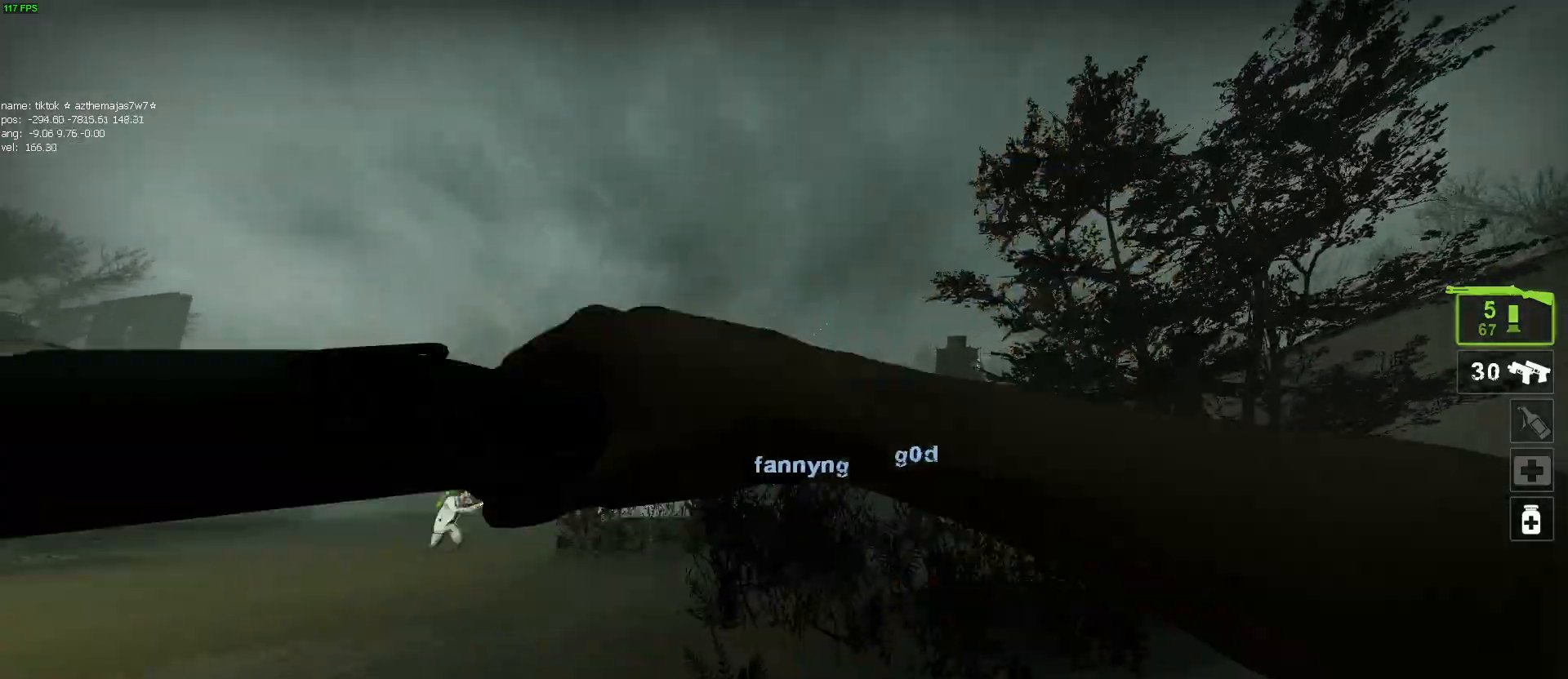
{"keys": ["a", "w"], "mouse": [], "events": [[134, "mouse_left", "up"], [134, "mouse_right", "up"], [184, "w", "down"]]}
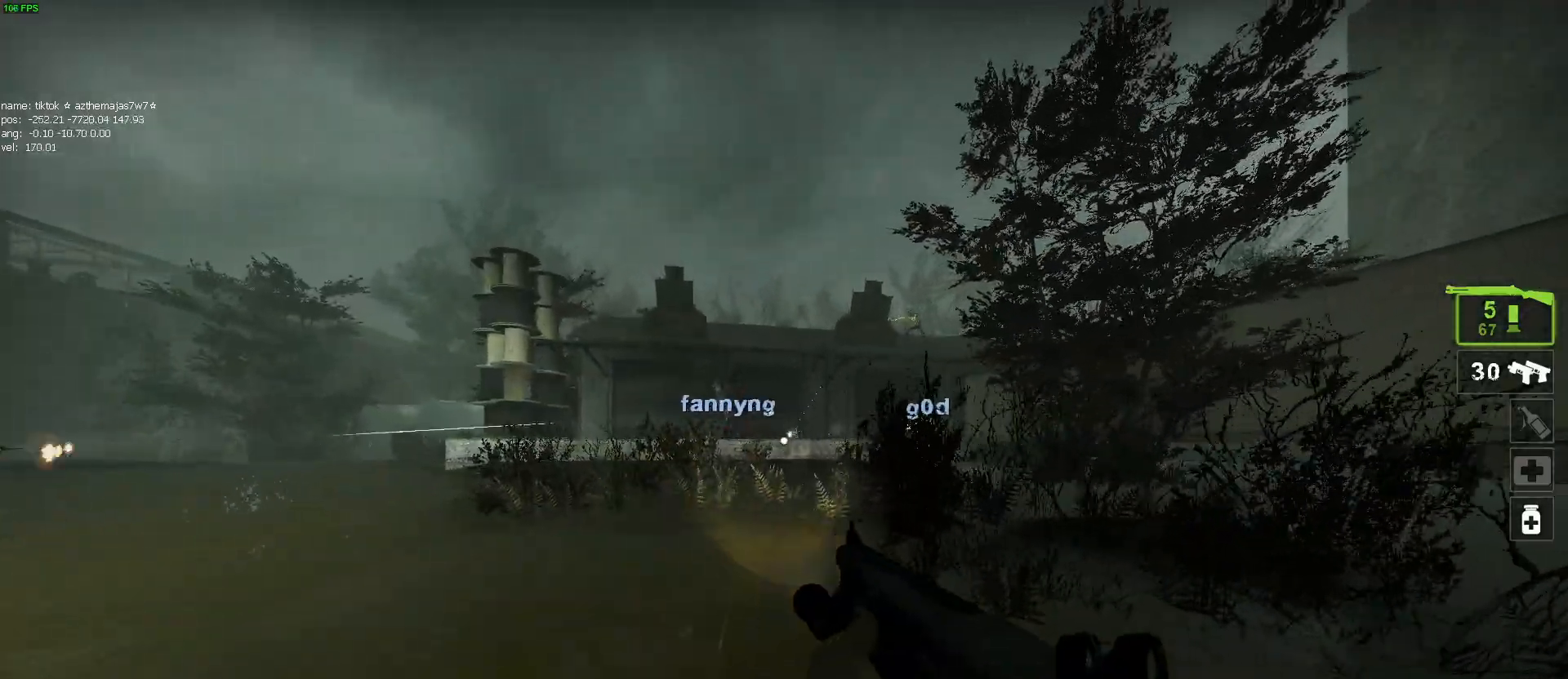
{"keys": ["a", "s"], "mouse": [], "events": [[250, "mouse_left", "down"], [250, "mouse_right", "down"], [384, "mouse_right", "up"], [384, "w", "up"], [434, "mouse_left", "up"], [484, "s", "down"]]}
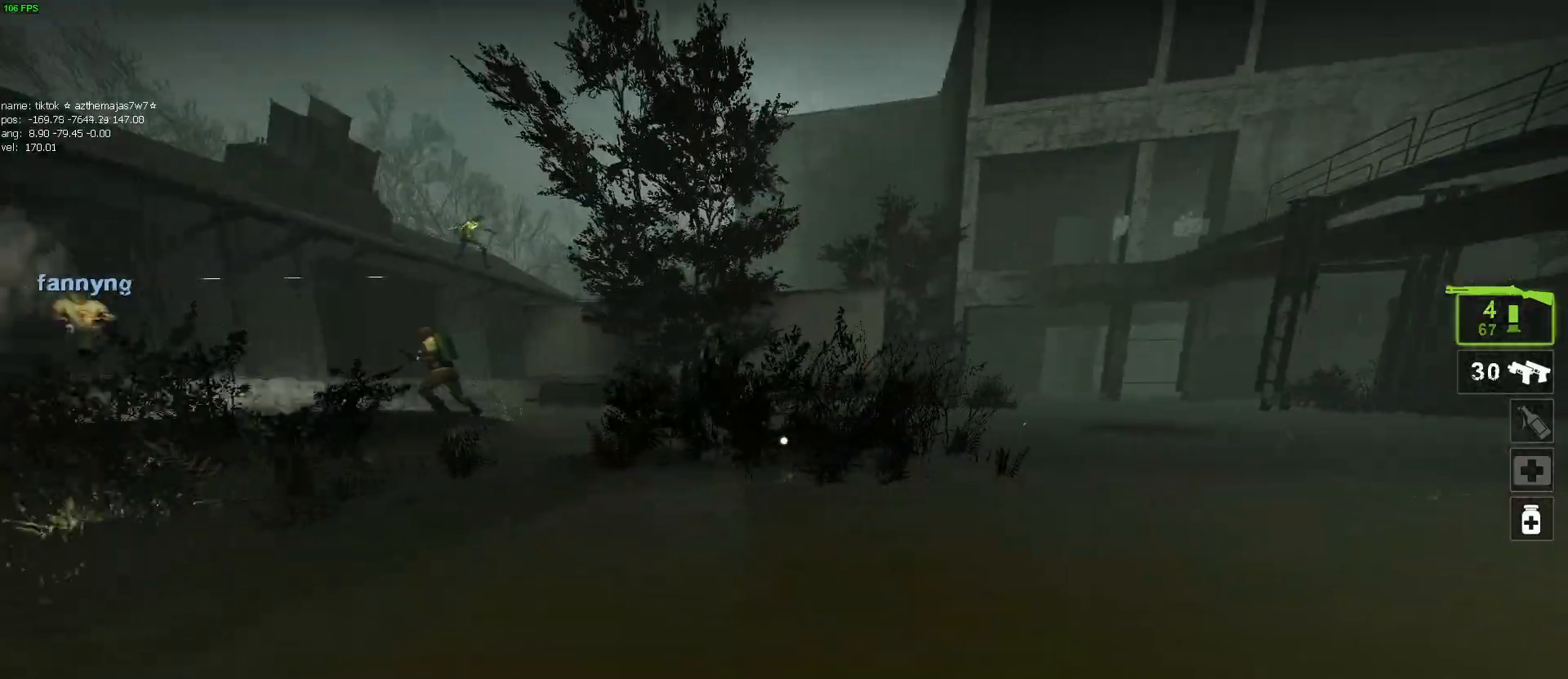
{"keys": ["a", "w"], "mouse": [], "events": [[267, "s", "up"], [350, "w", "down"]]}
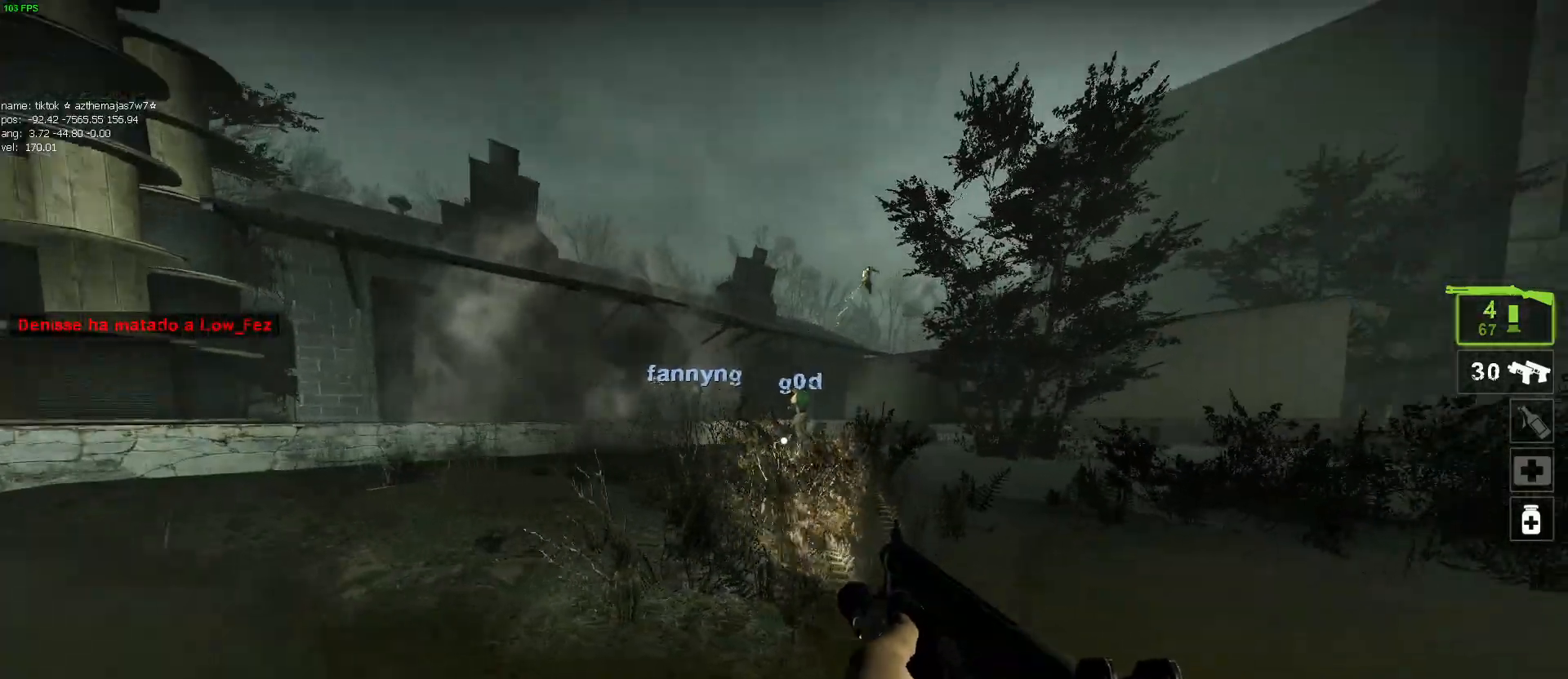
{"keys": ["d", "s"], "mouse": [], "events": [[184, "w", "up"], [367, "s", "down"], [417, "a", "up"], [450, "d", "down"]]}
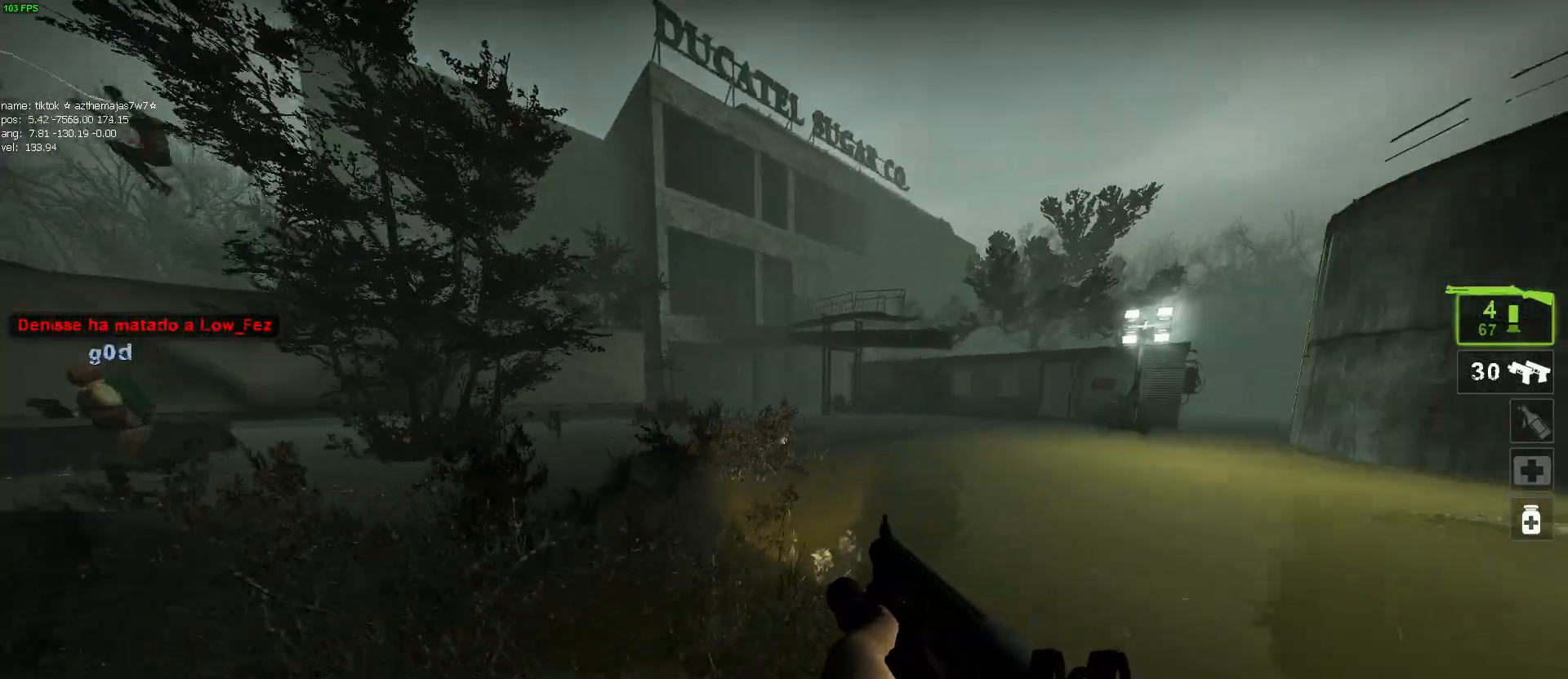
{"keys": ["d", "s"], "mouse": ["left"], "events": [[284, "d", "up"], [334, "a", "down"], [434, "a", "up"], [434, "mouse_left", "down"], [484, "d", "down"]]}
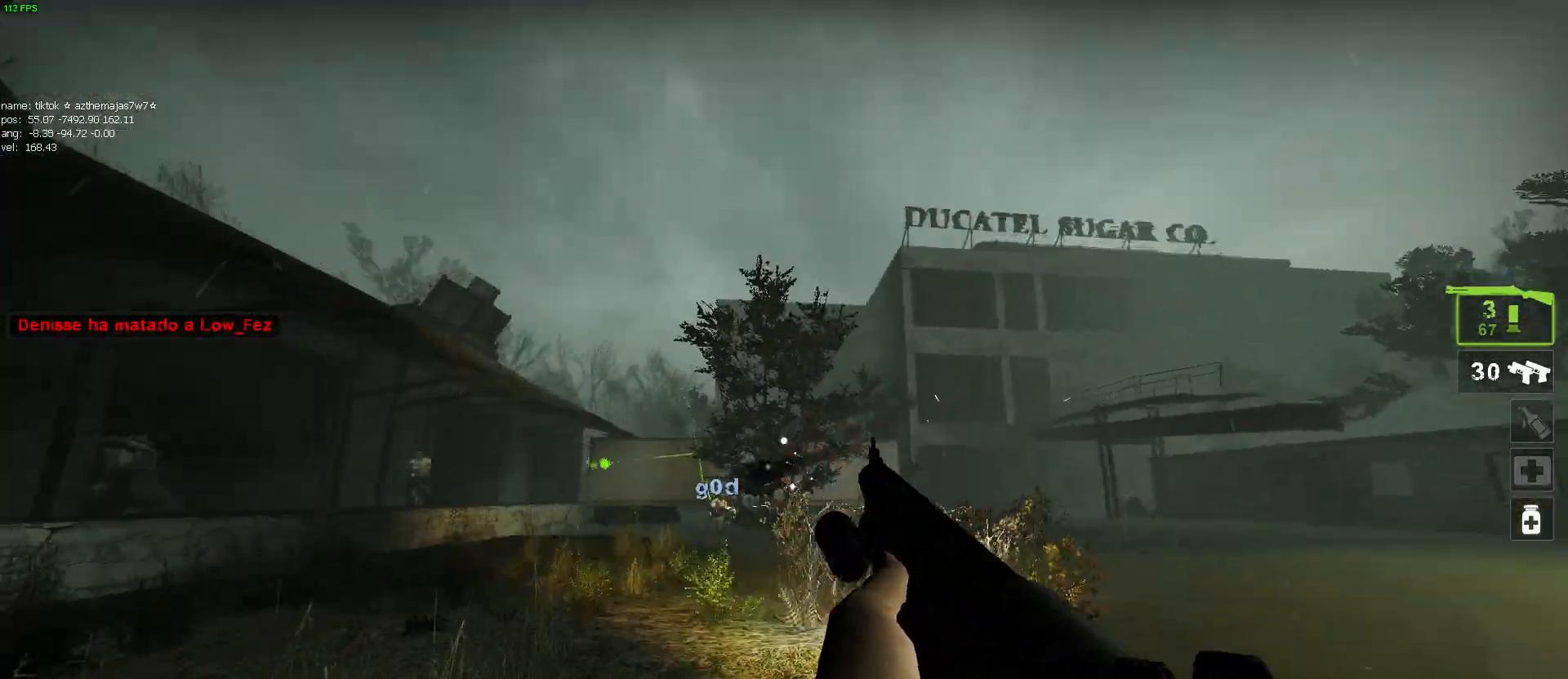
{"keys": ["w"], "mouse": [], "events": [[34, "s", "up"], [100, "mouse_left", "up"], [100, "w", "down"], [217, "d", "up"]]}
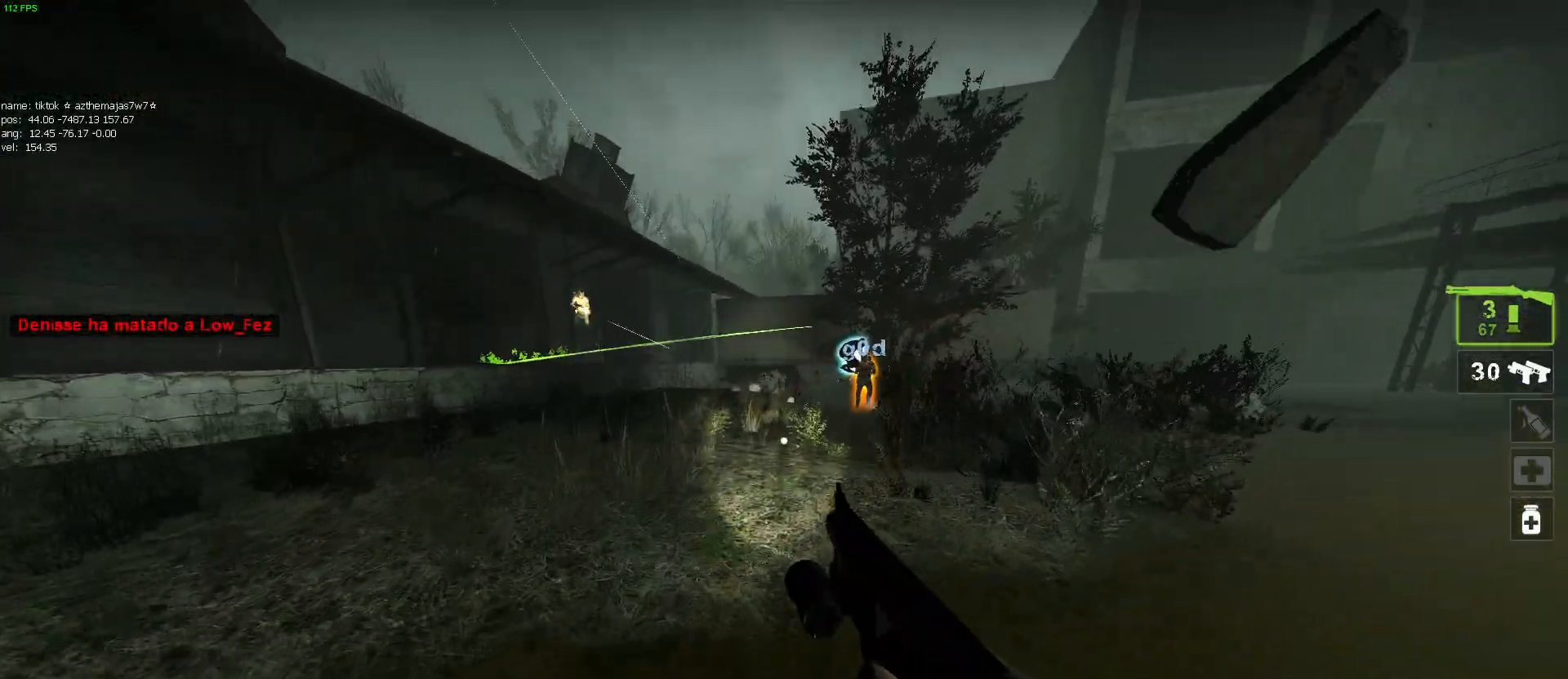
{"keys": ["w"], "mouse": ["left"], "events": [[217, "d", "down"], [367, "d", "up"], [500, "mouse_left", "down"]]}
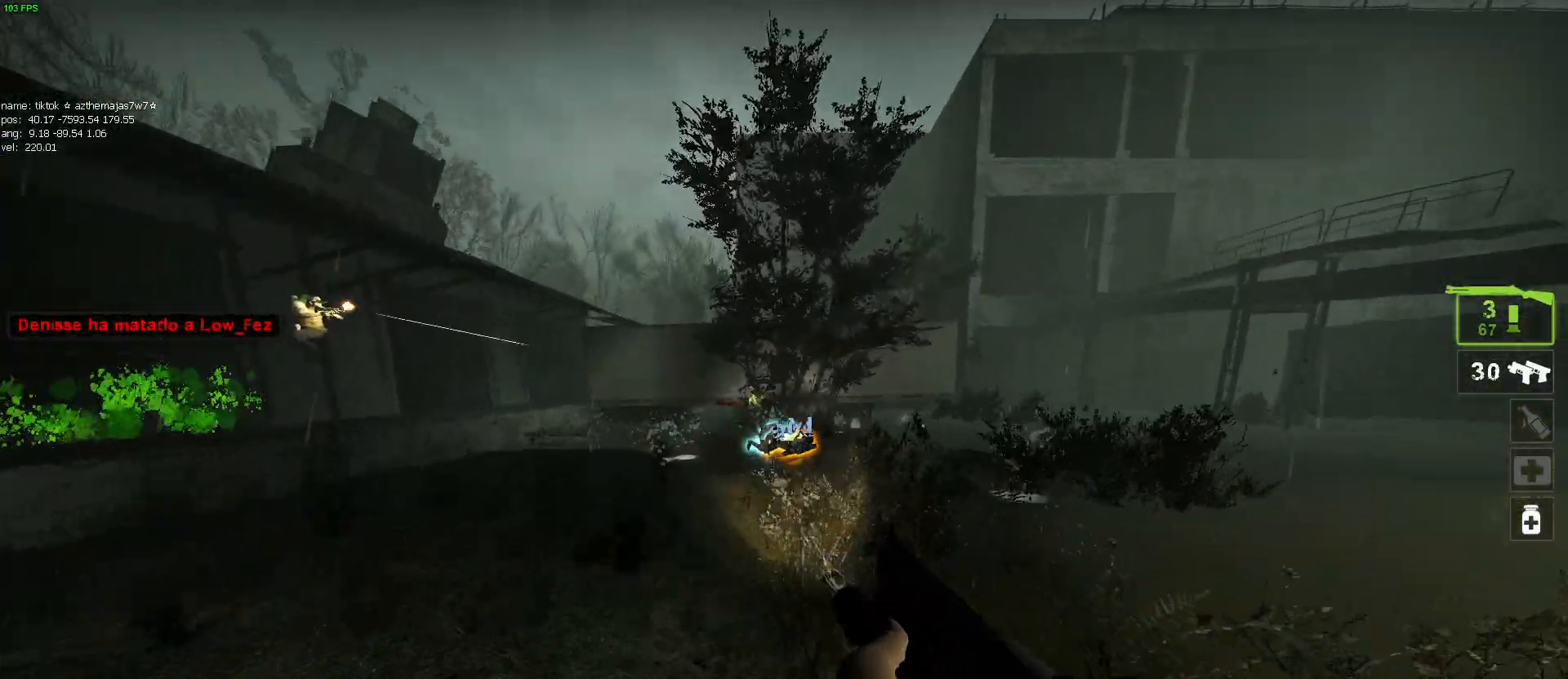
{"keys": ["w"], "mouse": [], "events": [[50, "mouse_right", "down"], [100, "a", "down"], [200, "a", "up"], [200, "mouse_right", "up"], [234, "mouse_left", "up"]]}
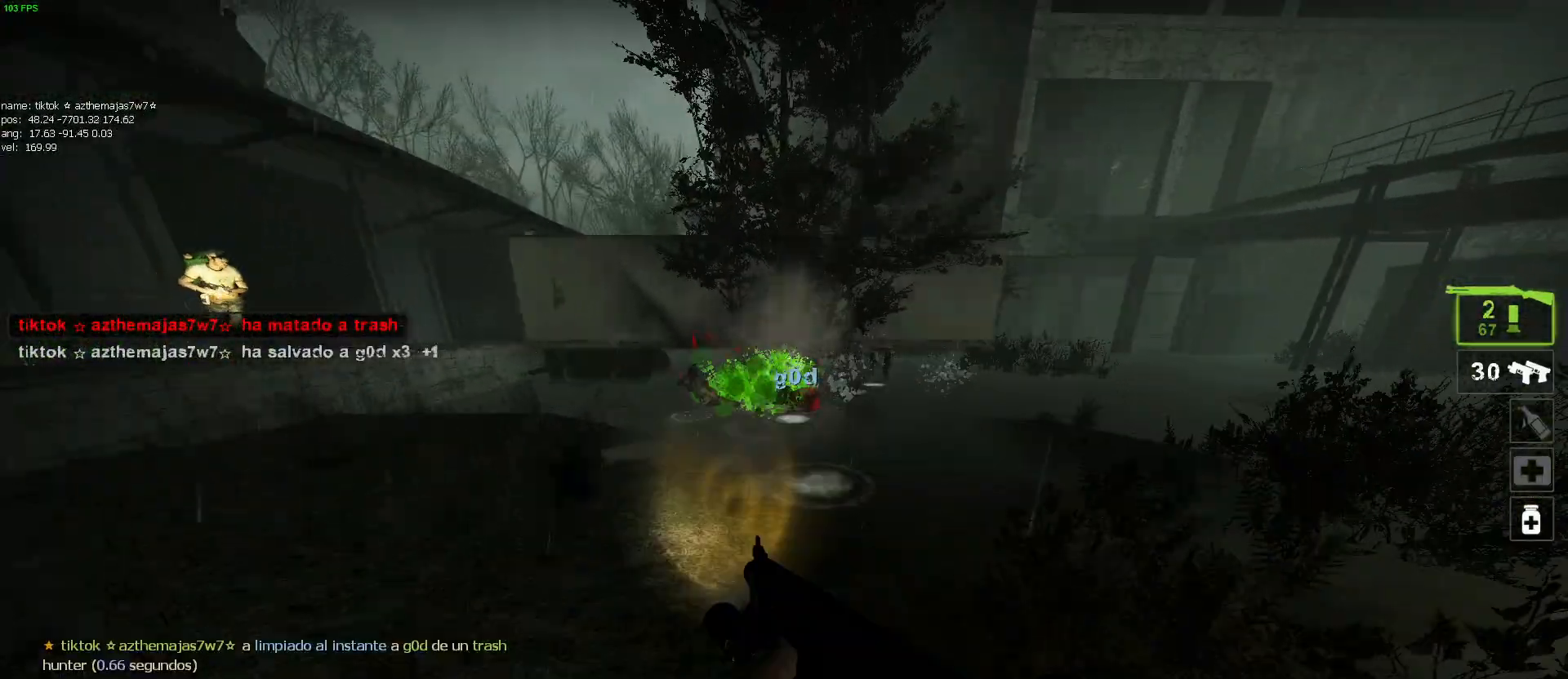
{"keys": ["a", "s"], "mouse": [], "events": [[67, "a", "down"], [350, "w", "up"], [484, "s", "down"]]}
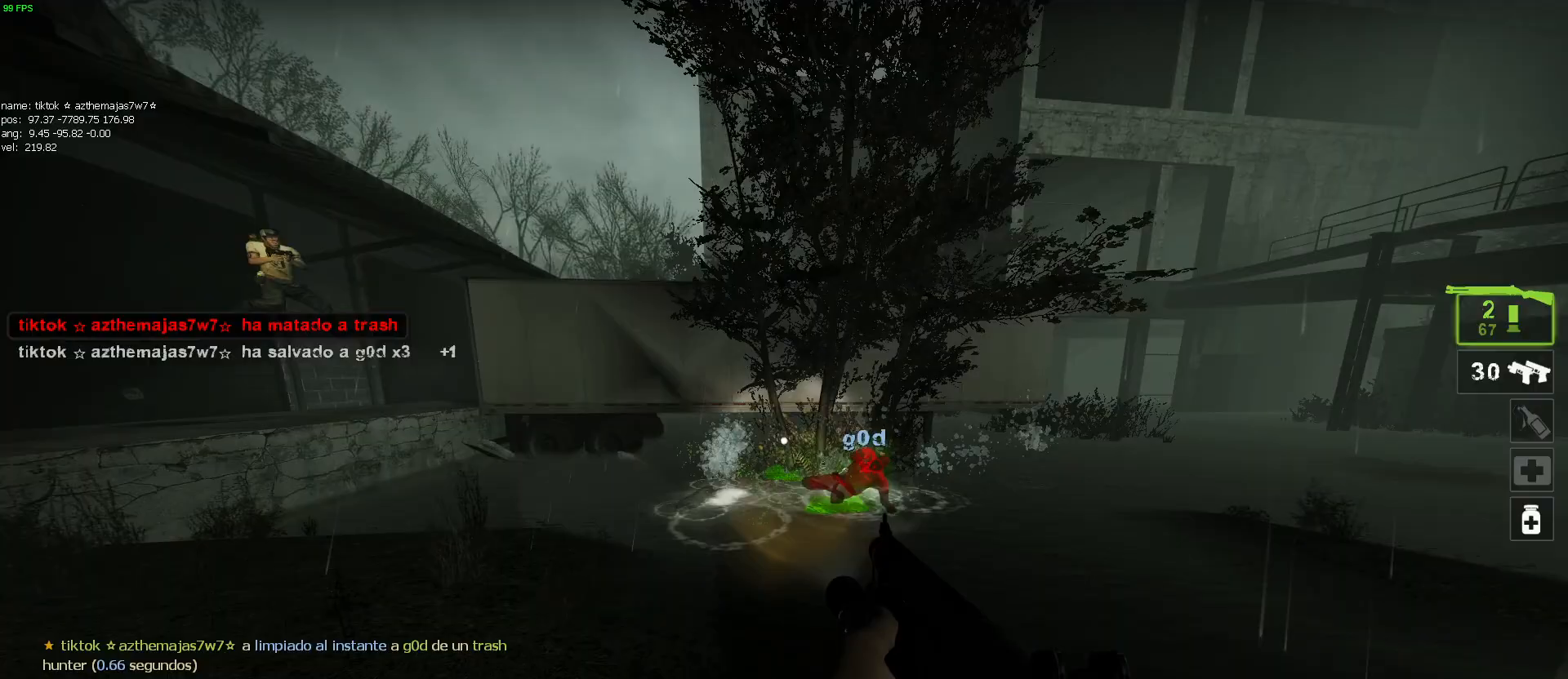
{"keys": ["w"], "mouse": [], "events": [[50, "s", "up"], [267, "w", "down"], [417, "a", "up"]]}
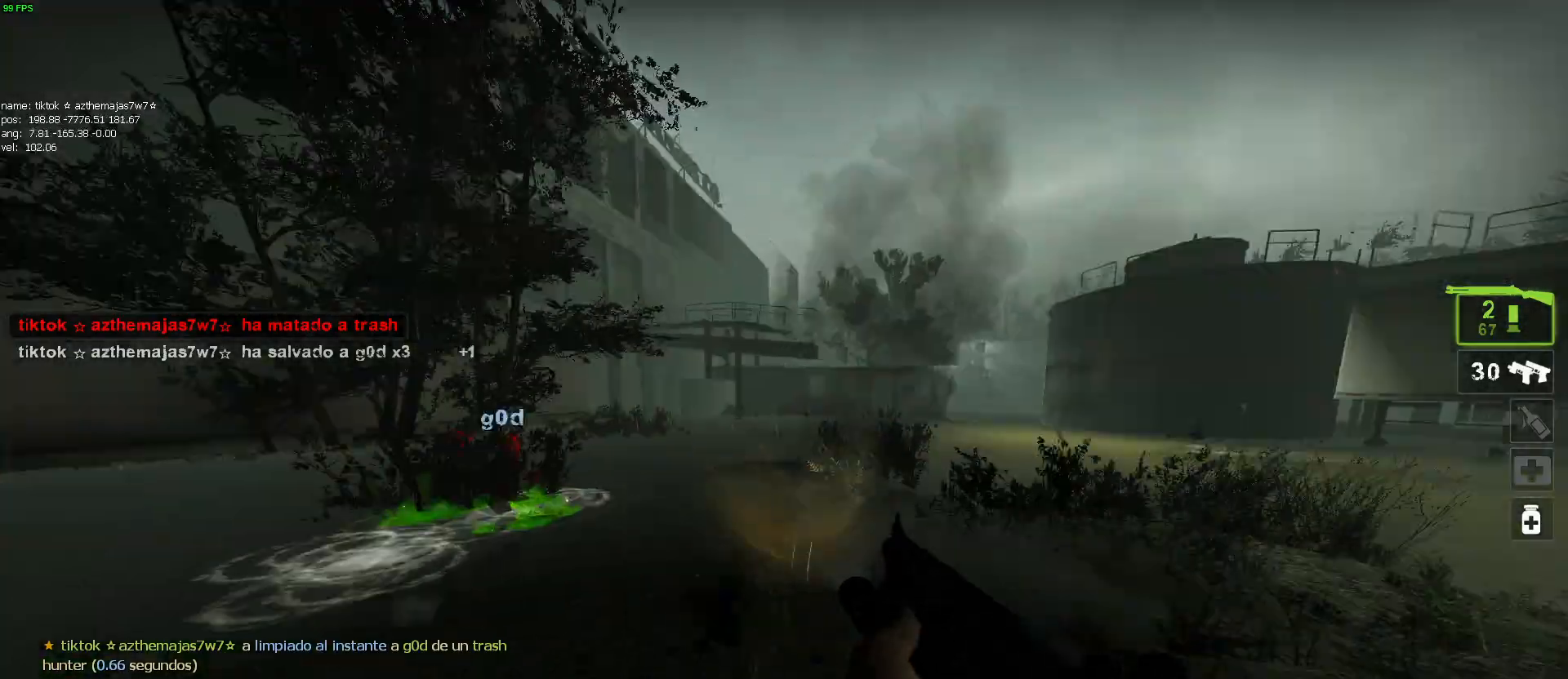
{"keys": ["a", "w"], "mouse": [], "events": [[17, "d", "down"], [50, "d", "up"], [284, "a", "down"]]}
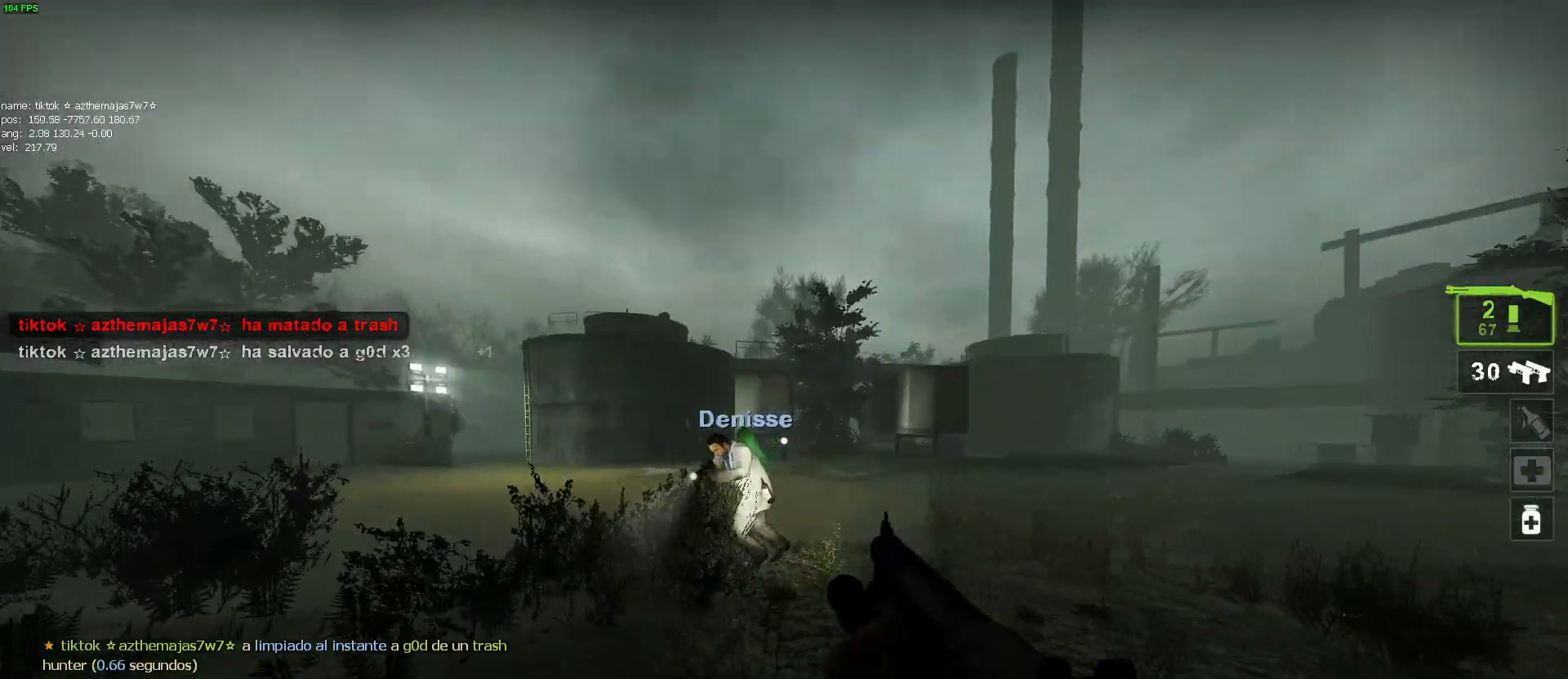
{"keys": ["d", "w"], "mouse": [], "events": [[217, "a", "up"], [267, "d", "down"], [317, "w", "up"], [500, "w", "down"]]}
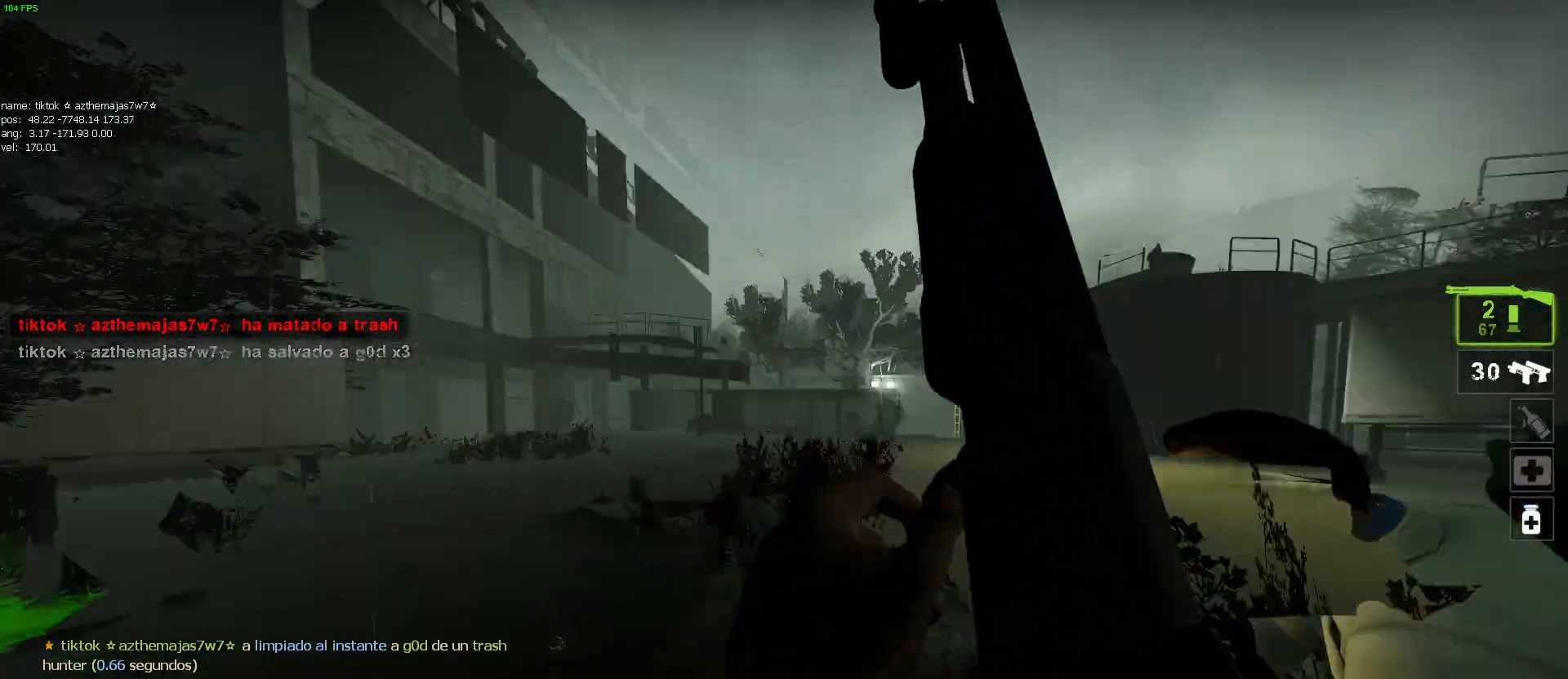
{"keys": ["a"], "mouse": [], "events": [[34, "d", "up"], [184, "a", "down"], [267, "w", "up"]]}
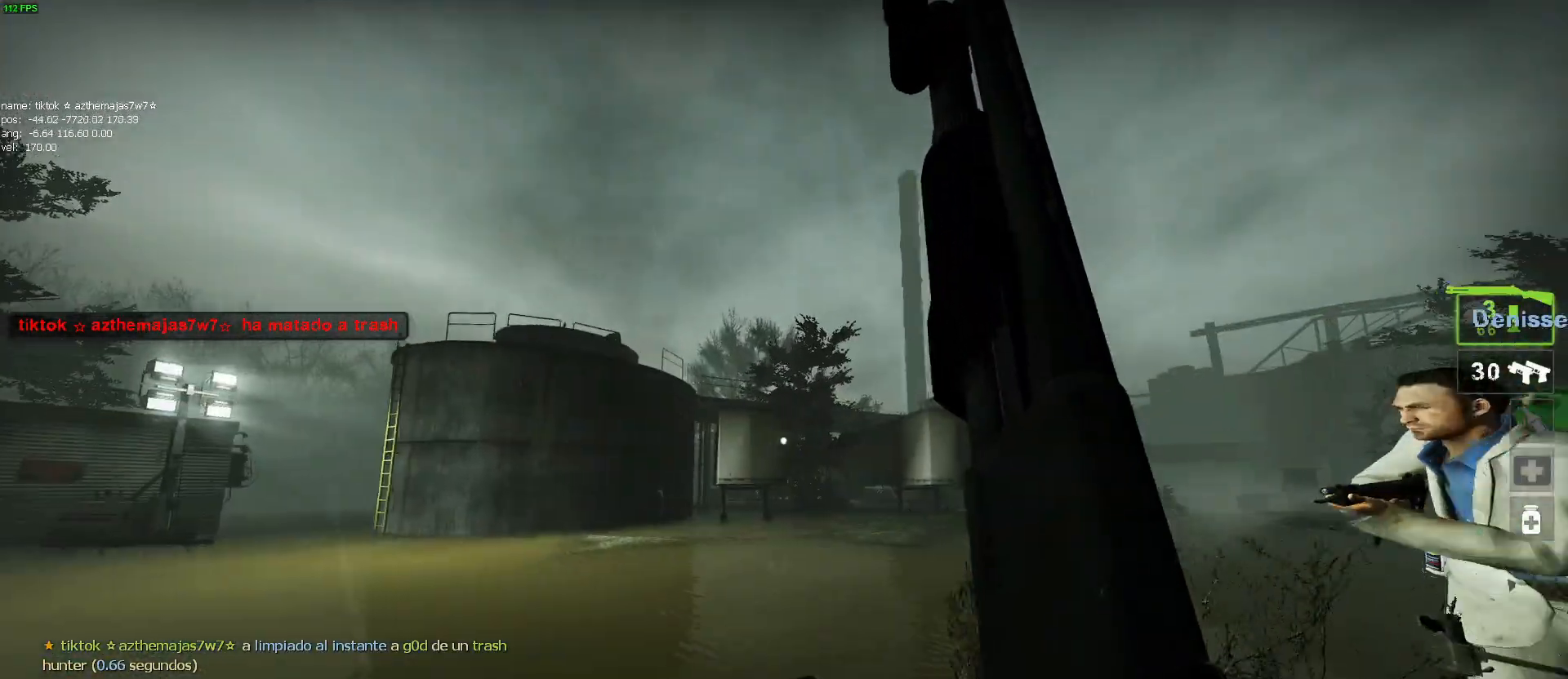
{"keys": ["d", "w"], "mouse": [], "events": [[150, "w", "down"], [250, "a", "up"], [367, "d", "down"]]}
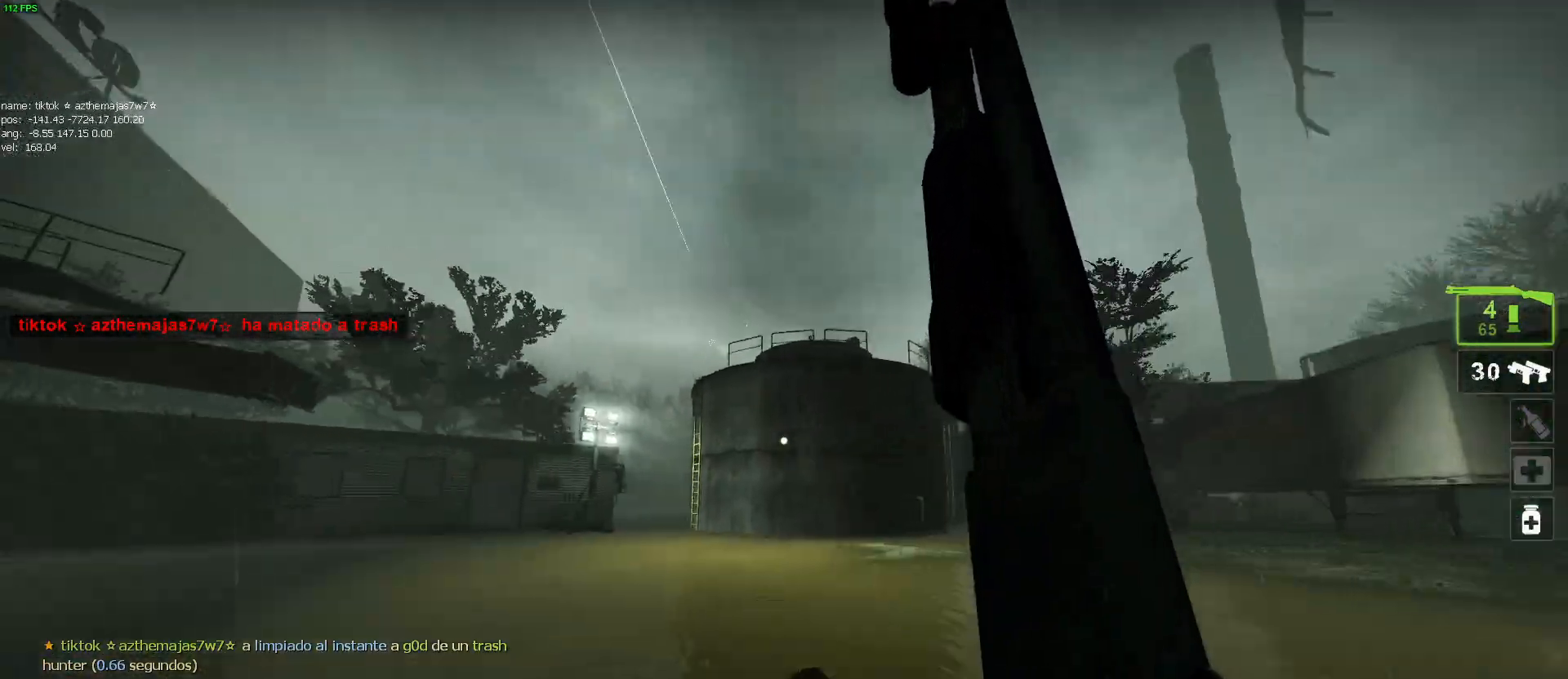
{"keys": ["d", "w"], "mouse": [], "events": [[250, "w", "up"], [484, "w", "down"]]}
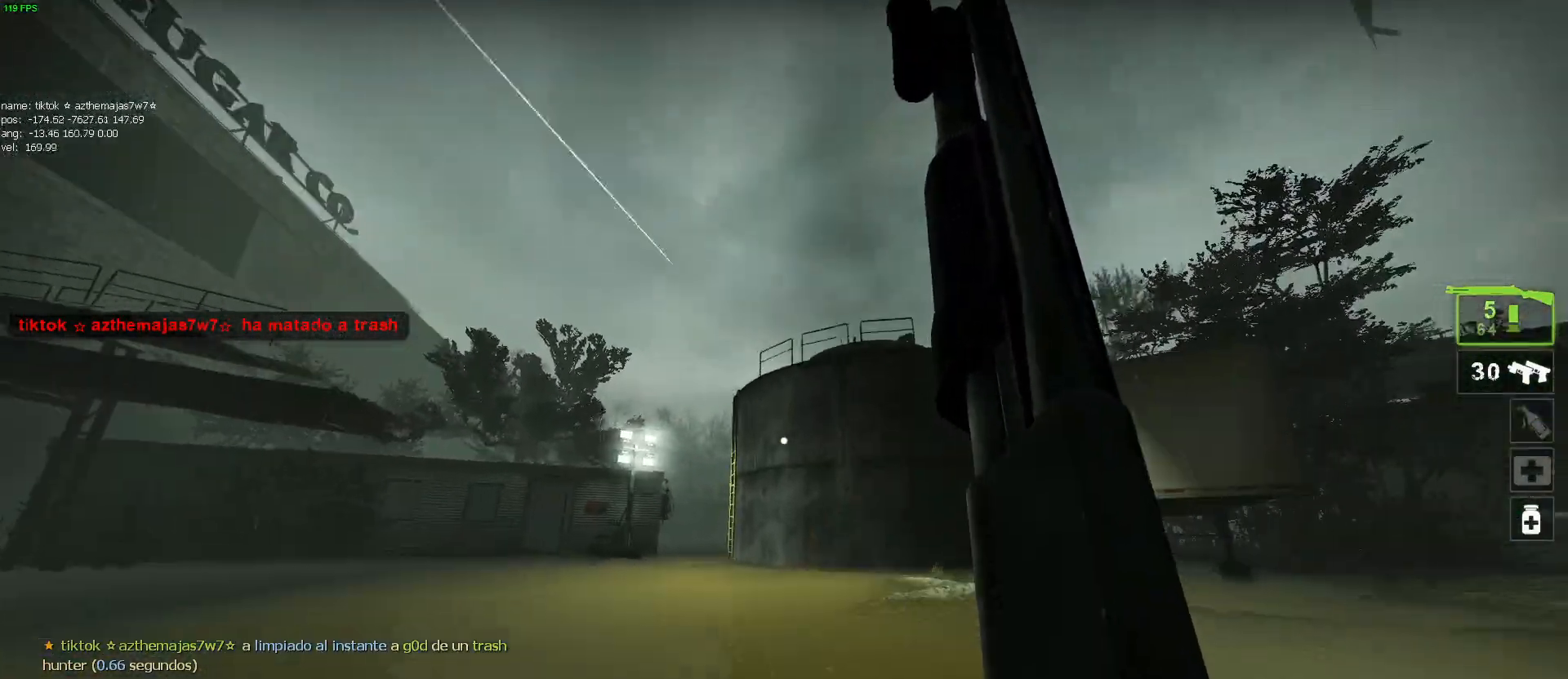
{"keys": ["s"], "mouse": [], "events": [[184, "w", "up"], [317, "s", "down"], [367, "a", "down"], [367, "d", "up"], [417, "a", "up"]]}
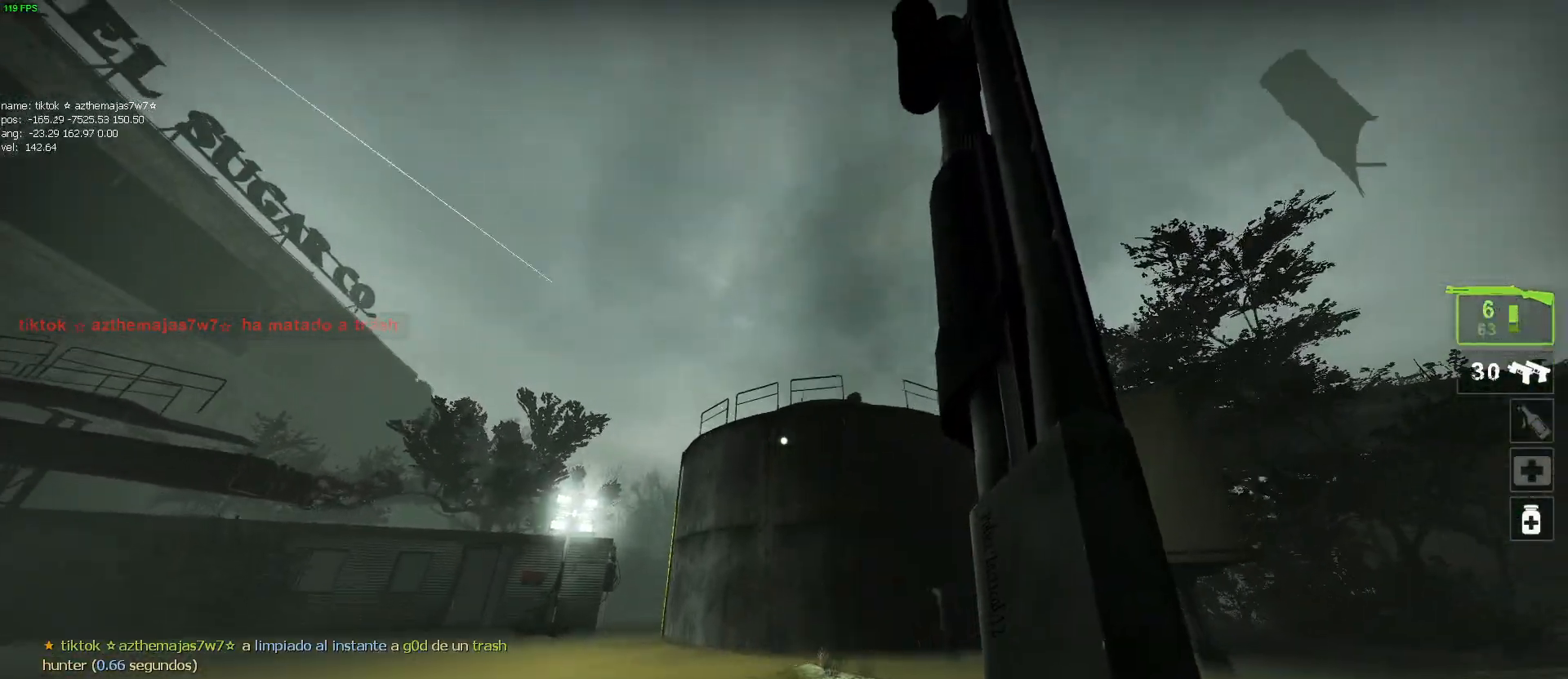
{"keys": ["a"], "mouse": [], "events": [[200, "d", "down"], [200, "s", "up"], [284, "w", "down"], [384, "d", "up"], [417, "a", "down"], [467, "w", "up"]]}
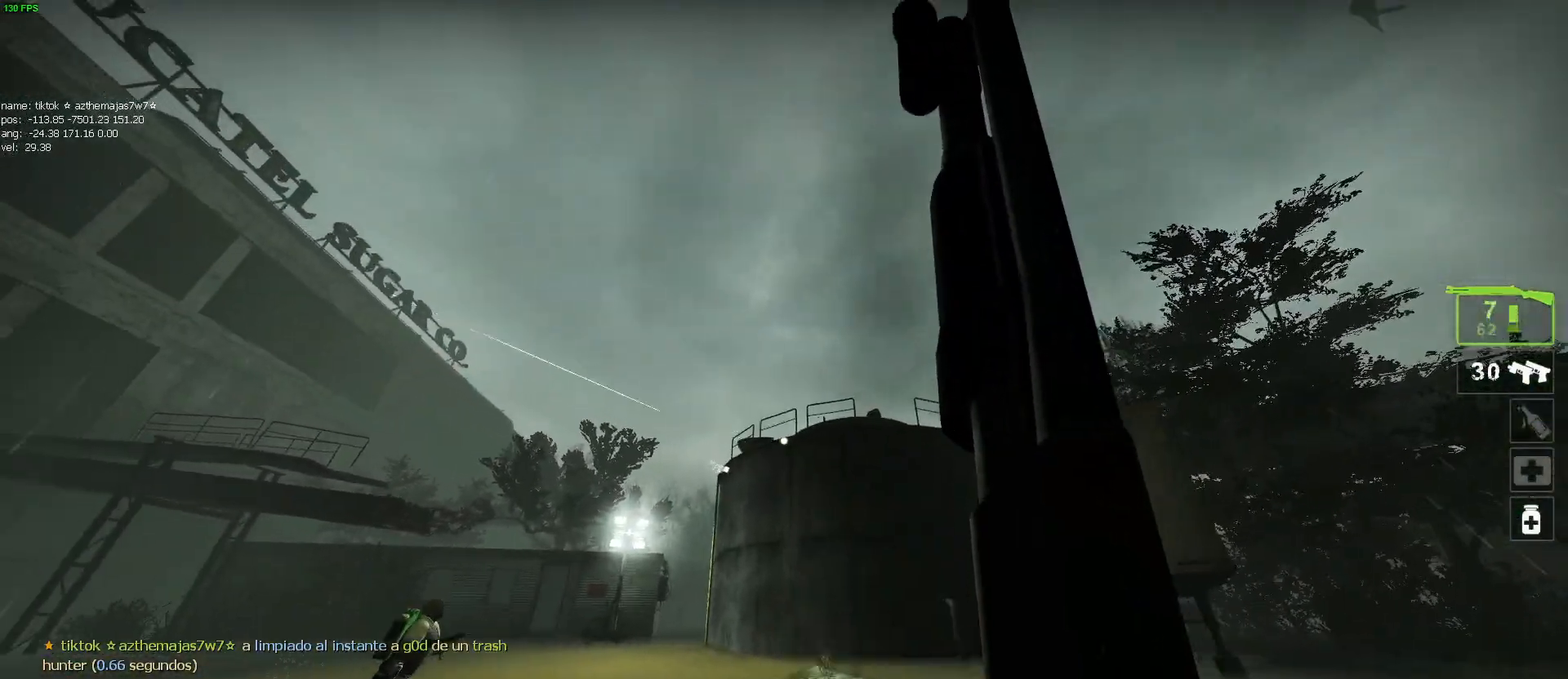
{"keys": ["a"], "mouse": ["left"], "events": [[67, "s", "down"], [167, "a", "up"], [300, "a", "down"], [400, "s", "up"], [484, "mouse_left", "down"]]}
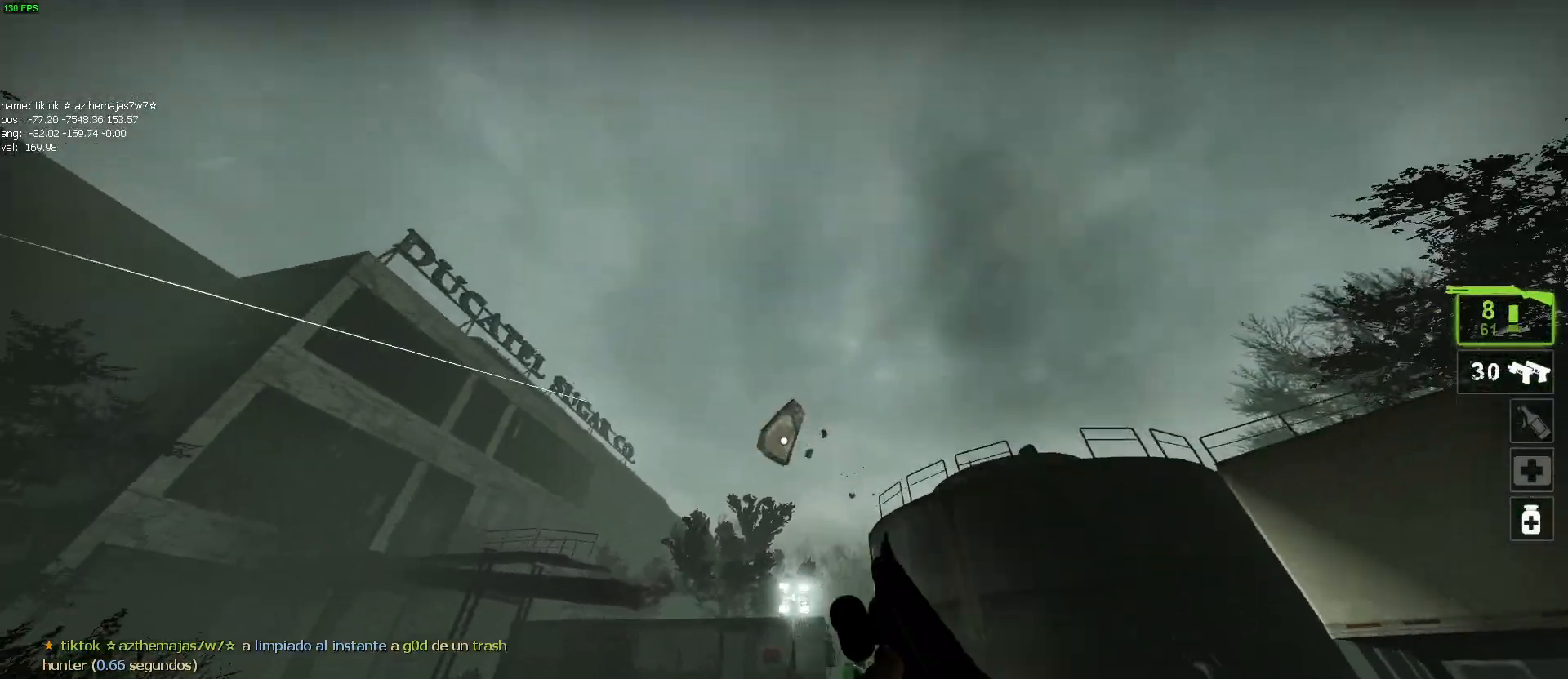
{"keys": ["a"], "mouse": [], "events": [[84, "s", "down"], [134, "a", "up"], [184, "mouse_left", "up"], [234, "d", "down"], [350, "a", "down"], [350, "d", "up"], [400, "s", "up"]]}
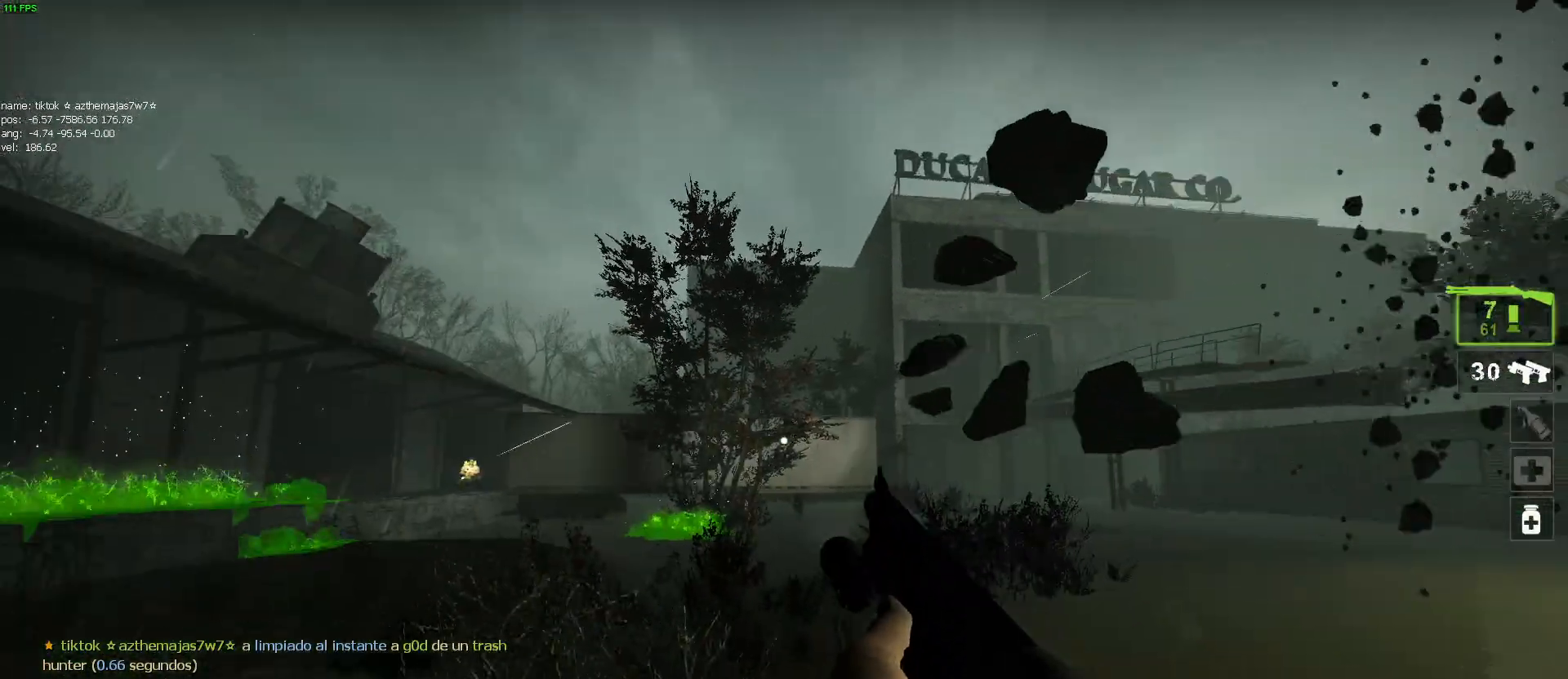
{"keys": ["d", "w"], "mouse": [], "events": [[300, "a", "up"], [300, "d", "down"], [484, "w", "down"]]}
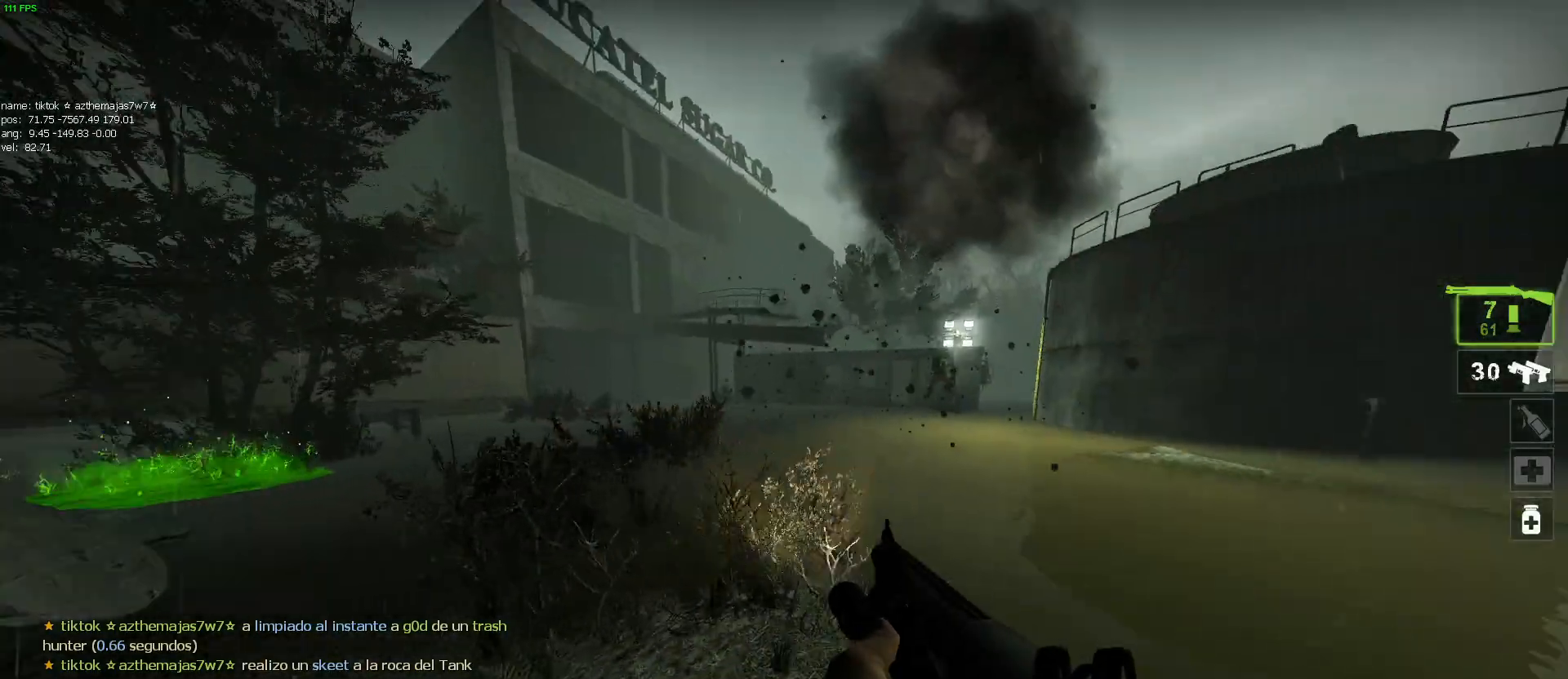
{"keys": ["w"], "mouse": [], "events": [[167, "d", "up"]]}
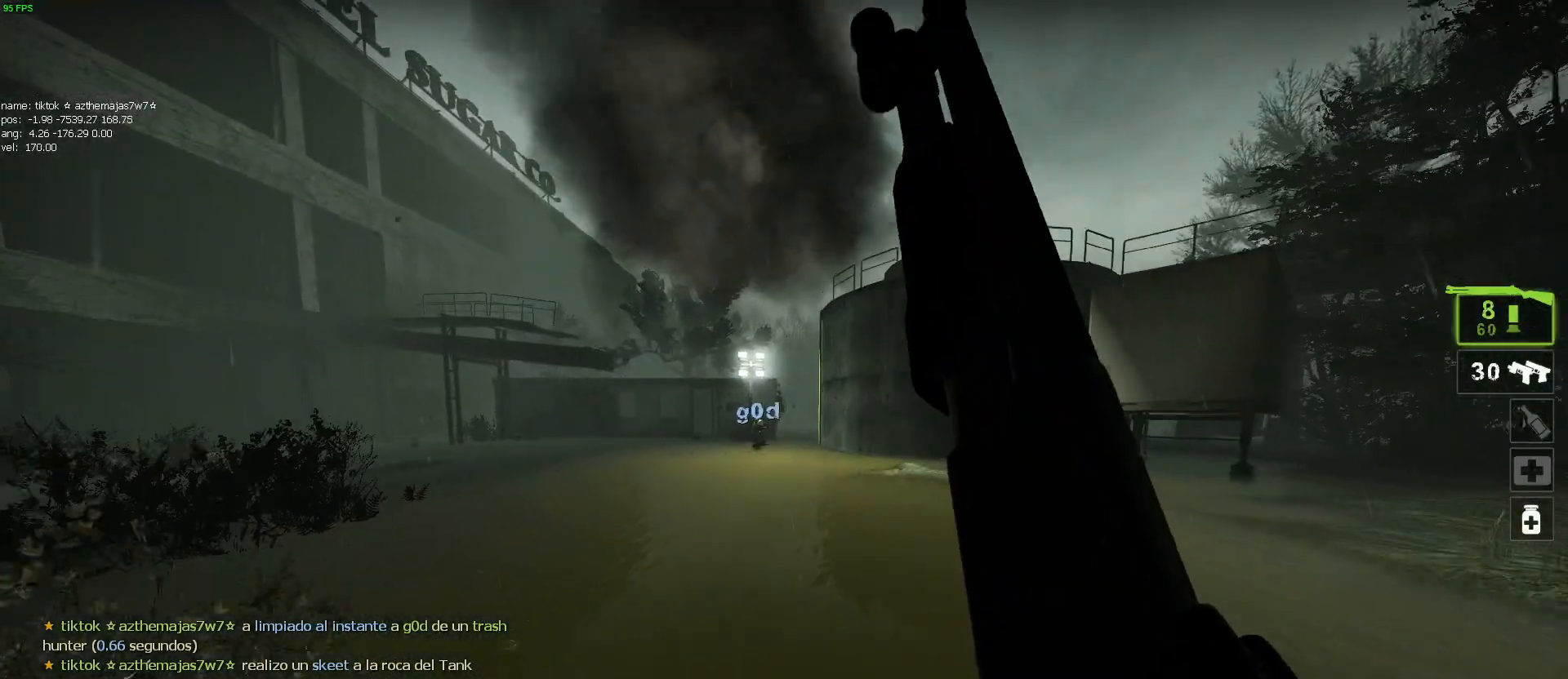
{"keys": ["a", "w"], "mouse": [], "events": [[500, "a", "down"]]}
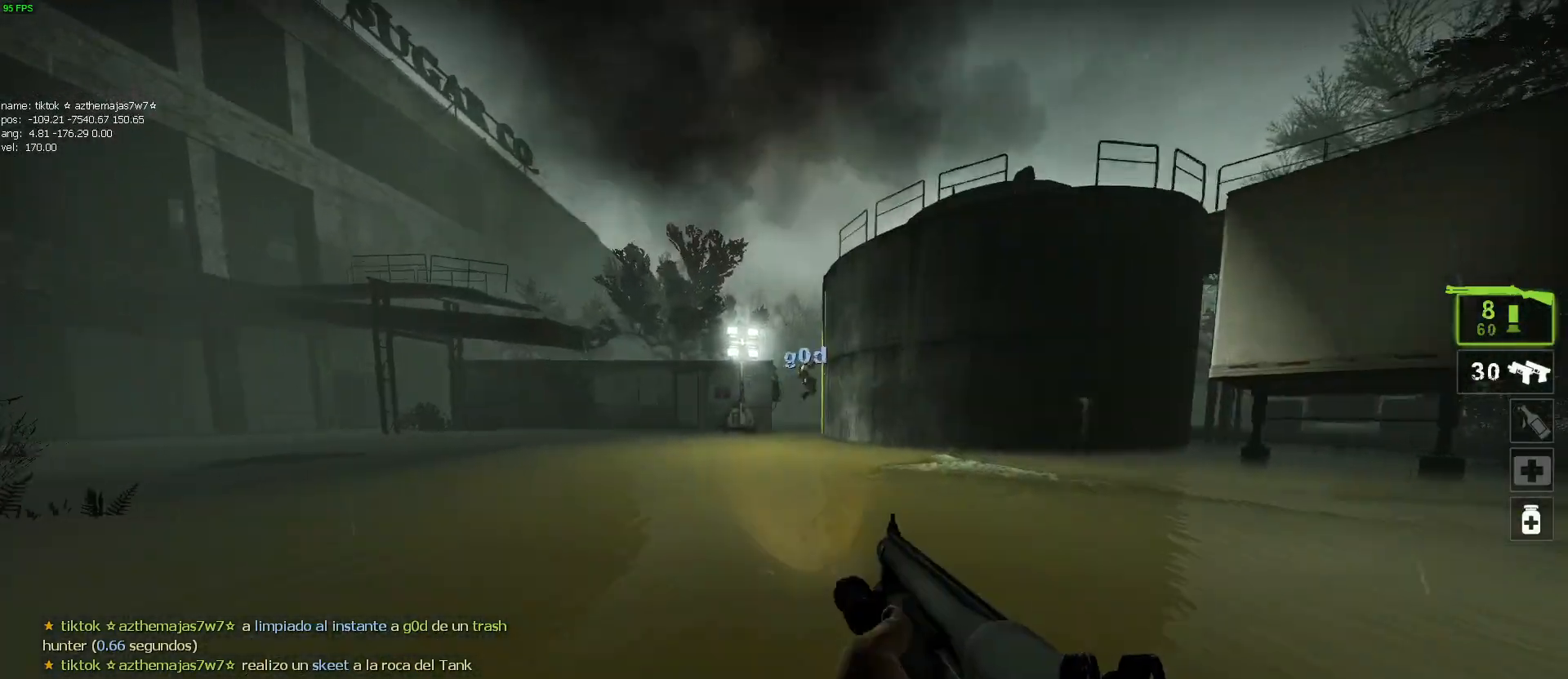
{"keys": ["a"], "mouse": [], "events": [[150, "w", "up"]]}
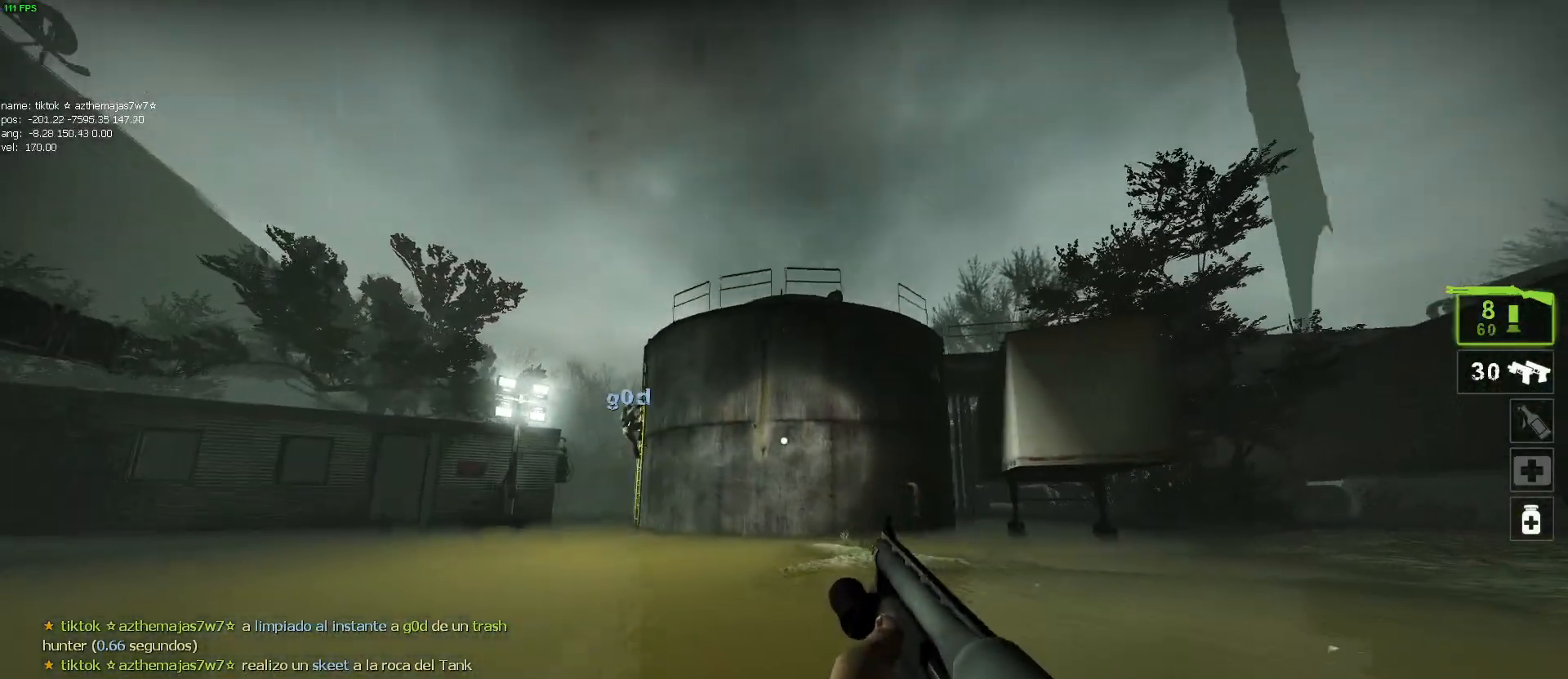
{"keys": ["a"], "mouse": [], "events": []}
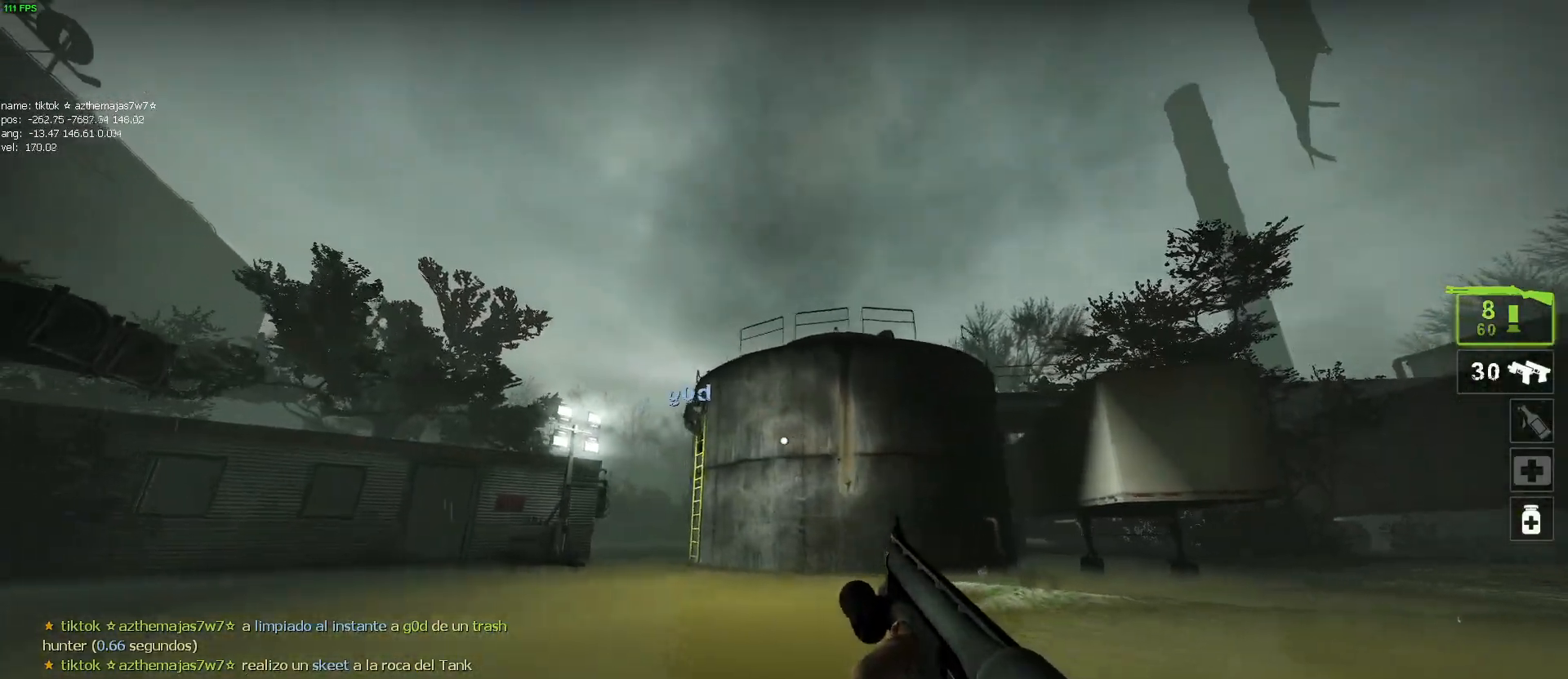
{"keys": ["a", "s"], "mouse": [], "events": [[467, "s", "down"]]}
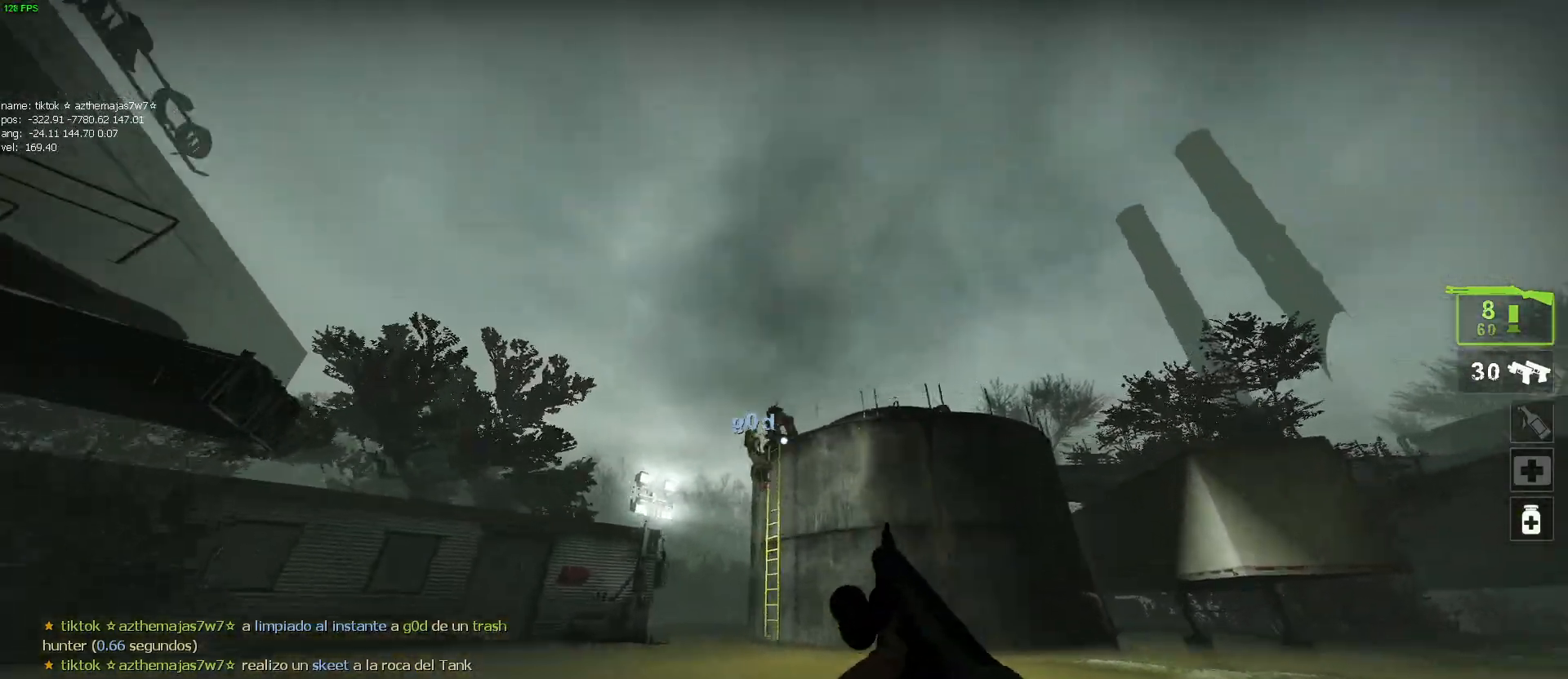
{"keys": ["a"], "mouse": [], "events": [[67, "mouse_left", "down"], [100, "a", "up"], [100, "mouse_right", "down"], [100, "s", "up"], [150, "d", "down"], [200, "mouse_right", "up"], [234, "mouse_left", "up"], [234, "w", "down"], [384, "d", "up"], [484, "a", "down"], [484, "w", "up"]]}
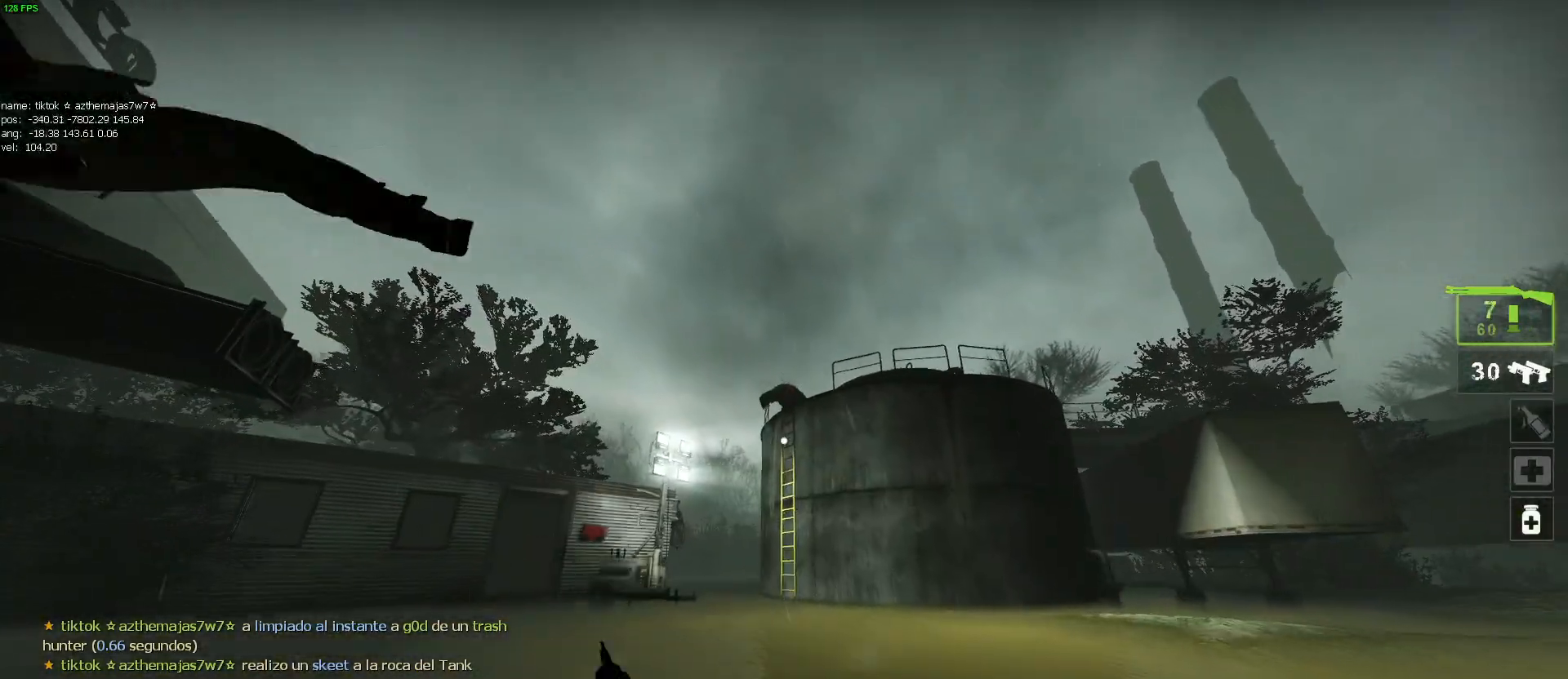
{"keys": ["a"], "mouse": [], "events": [[300, "mouse_left", "down"], [350, "mouse_right", "down"], [417, "mouse_right", "up"], [484, "mouse_left", "up"]]}
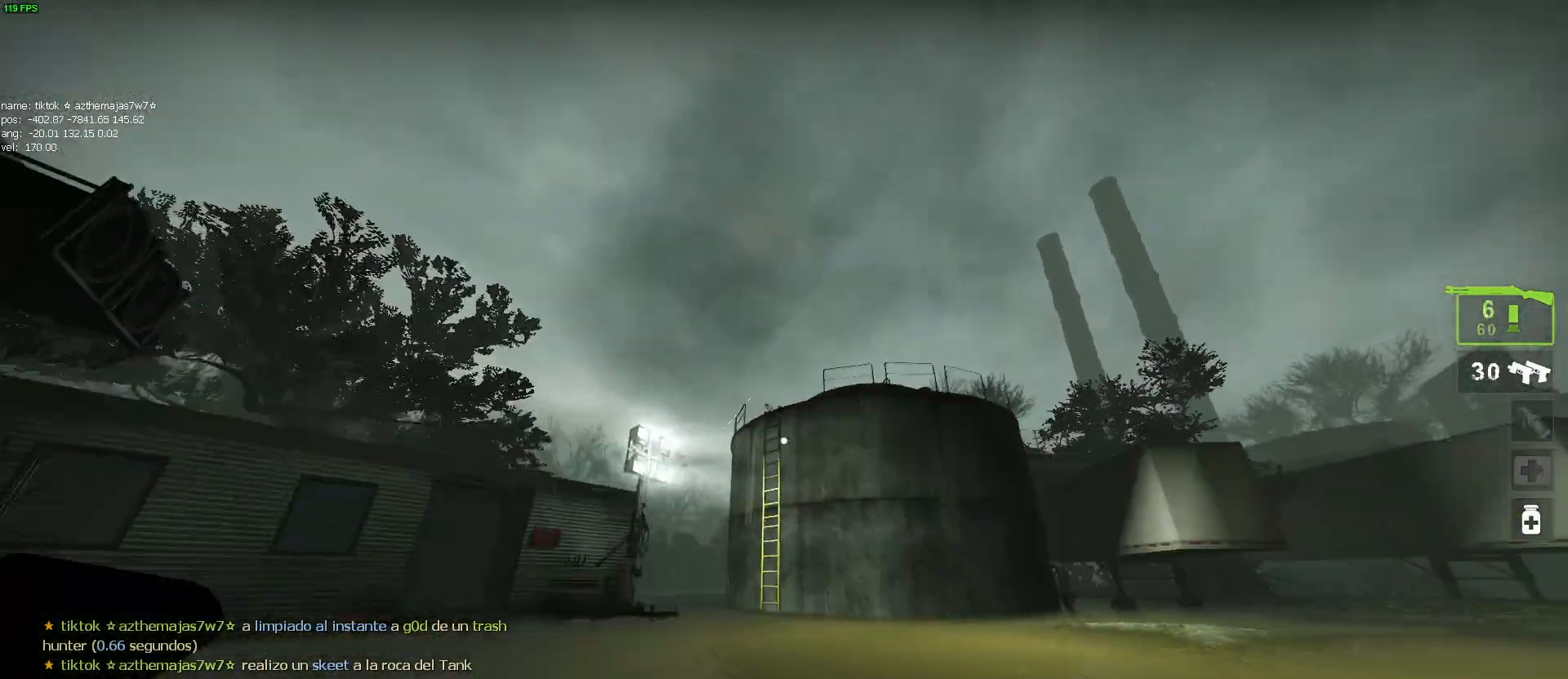
{"keys": [], "mouse": [], "events": [[267, "mouse_wheel", "down"], [317, "a", "up"], [367, "mouse_wheel", "up"]]}
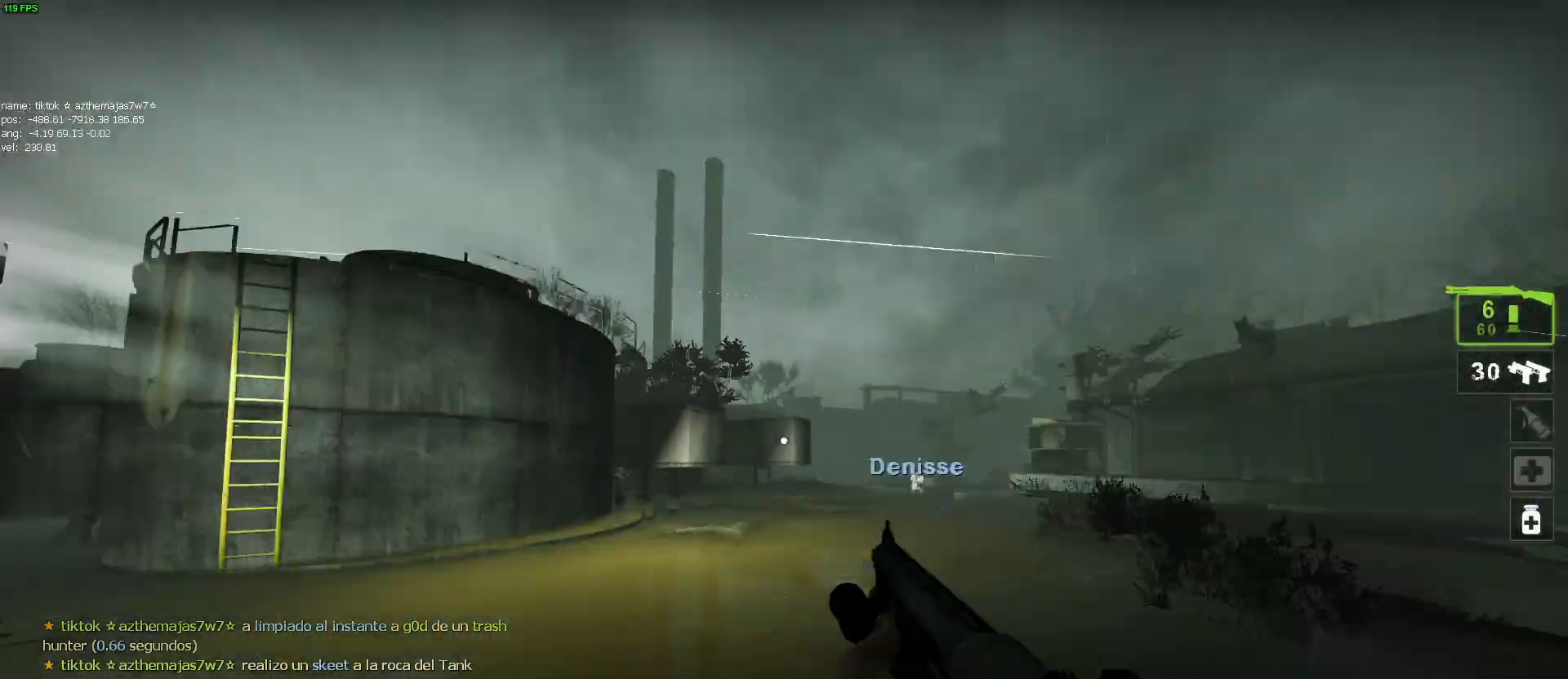
{"keys": ["d"], "mouse": [], "events": [[200, "w", "down"], [234, "w", "up"], [284, "d", "down"]]}
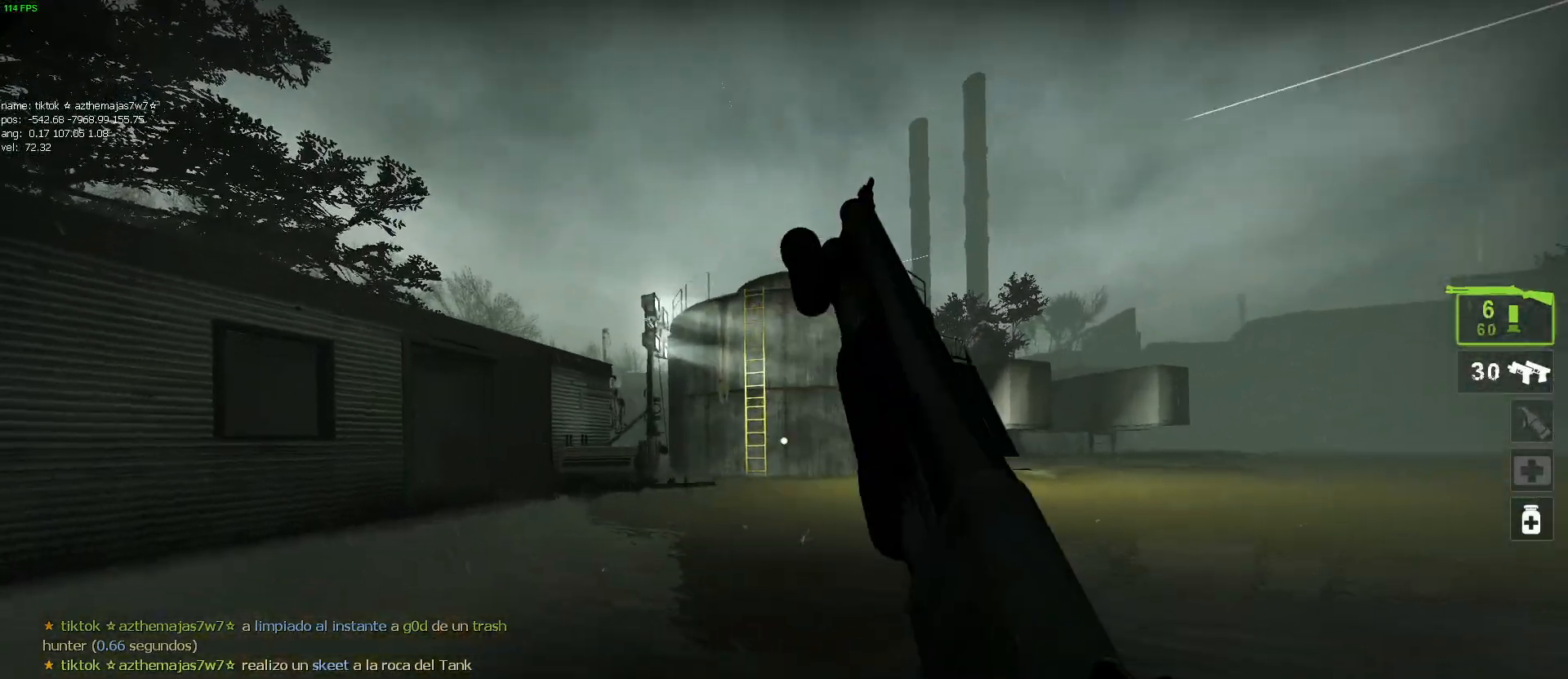
{"keys": ["d"], "mouse": [], "events": [[117, "w", "down"], [250, "w", "up"]]}